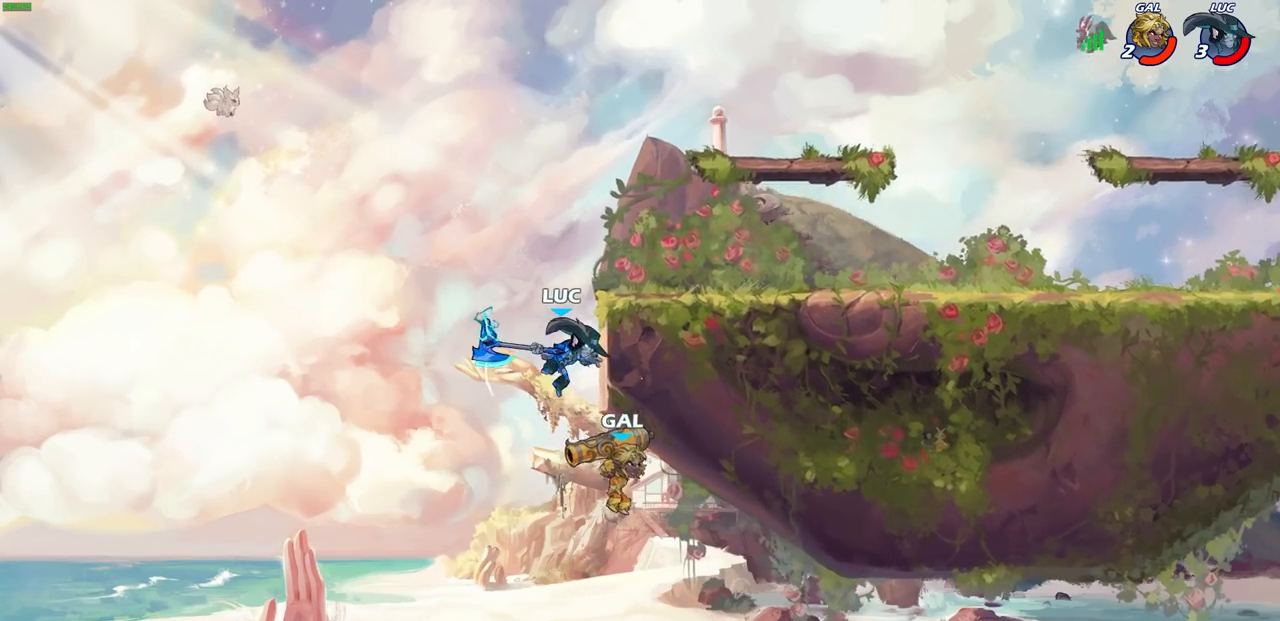
Gameplay with a controller (PlayStation layout); each line is a JSON object with the inputs held at the frame after it. "events" lists button and stick changes between this image and that frame as [ms after this image, input, new state], when the widget could be followed in between.
{"buttons": ["R2"], "left_stick": "up", "right_stick": "center", "events": [[200, "left_stick", "up"], [333, "R2", "down"]]}
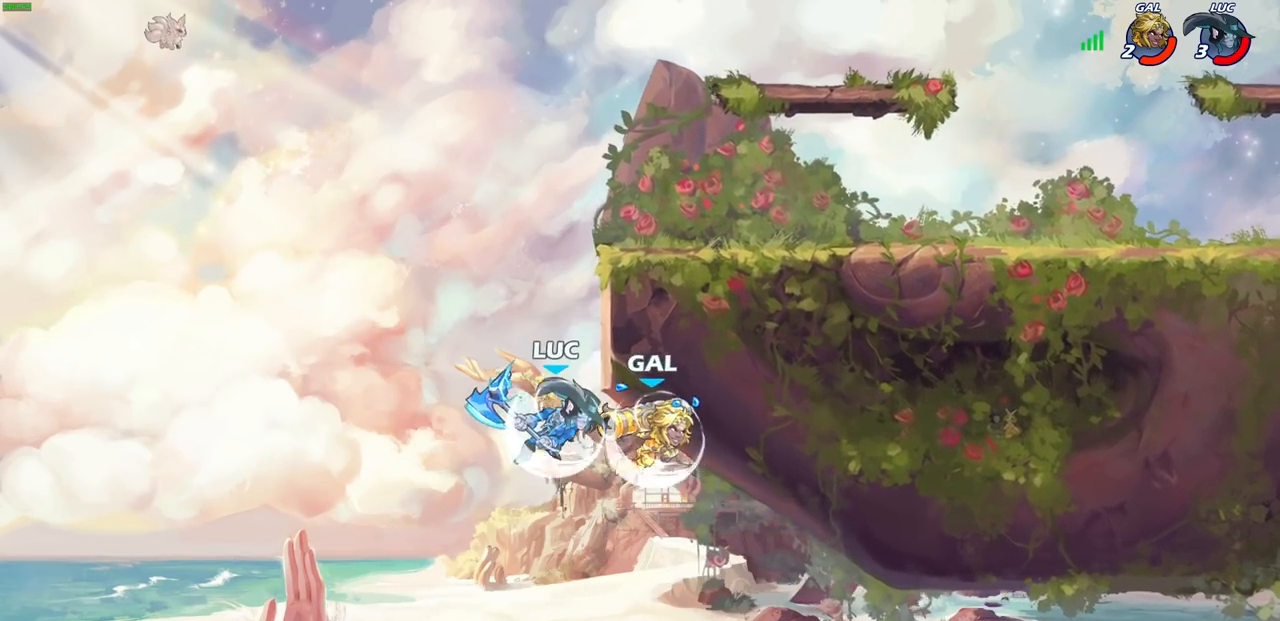
{"buttons": [], "left_stick": "center", "right_stick": "center", "events": [[67, "CIRCLE", "down"], [83, "R2", "up"], [183, "CIRCLE", "up"], [250, "left_stick", "center"]]}
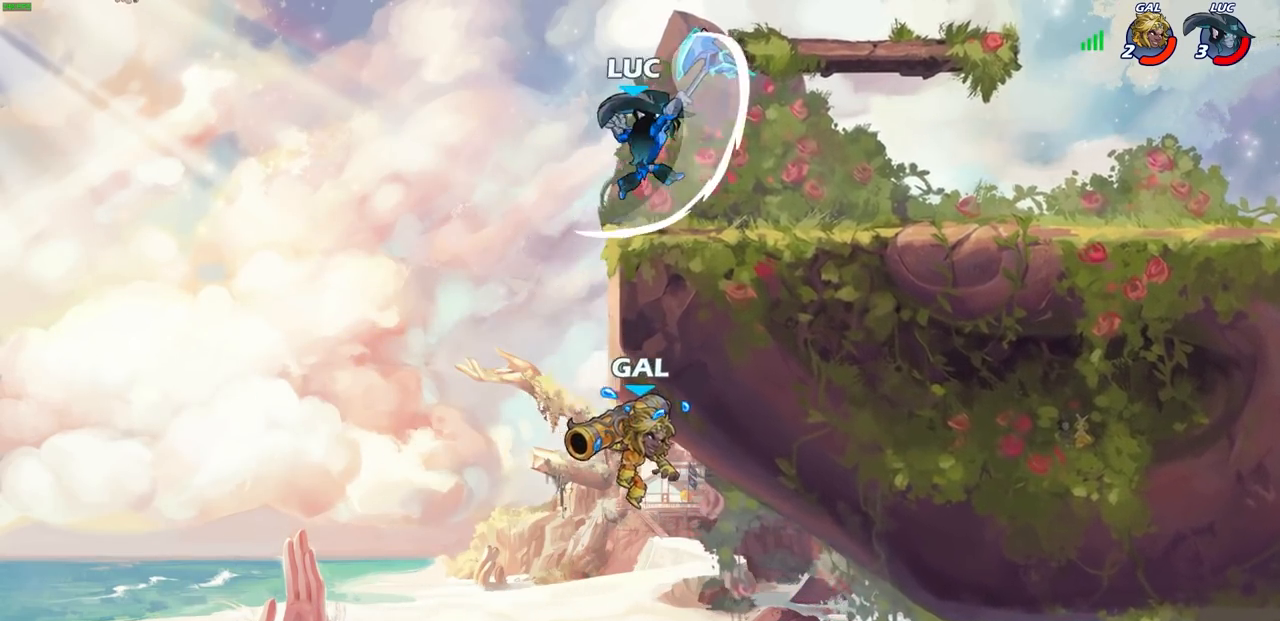
{"buttons": [], "left_stick": "right", "right_stick": "center", "events": [[500, "left_stick", "right"]]}
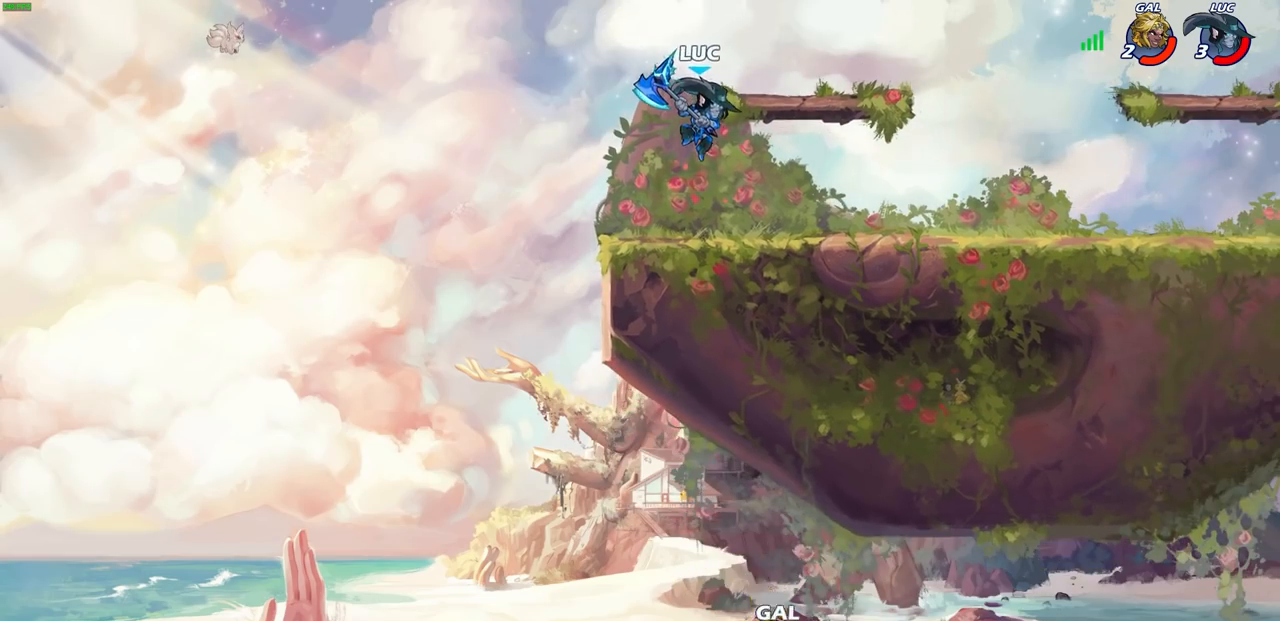
{"buttons": [], "left_stick": "up-right", "right_stick": "center", "events": [[367, "R2", "down"], [367, "left_stick", "up-right"], [400, "CROSS", "down"], [450, "CROSS", "up"], [450, "R2", "up"]]}
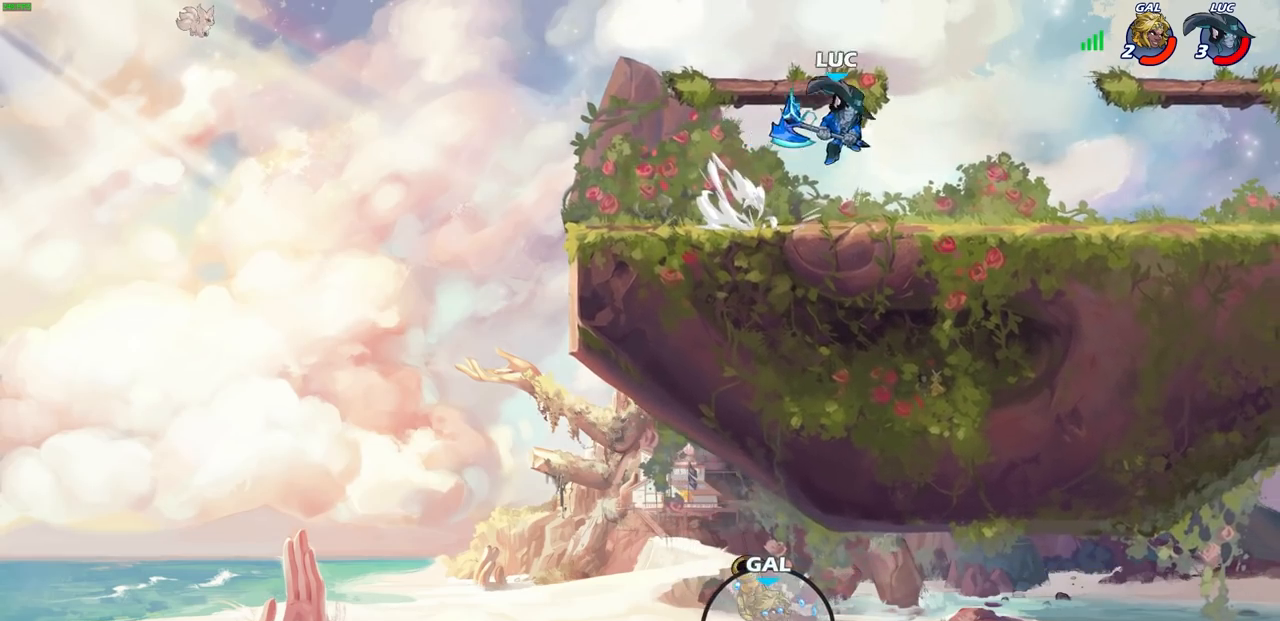
{"buttons": [], "left_stick": "center", "right_stick": "center", "events": [[17, "R1", "down"], [100, "R1", "up"], [117, "left_stick", "center"]]}
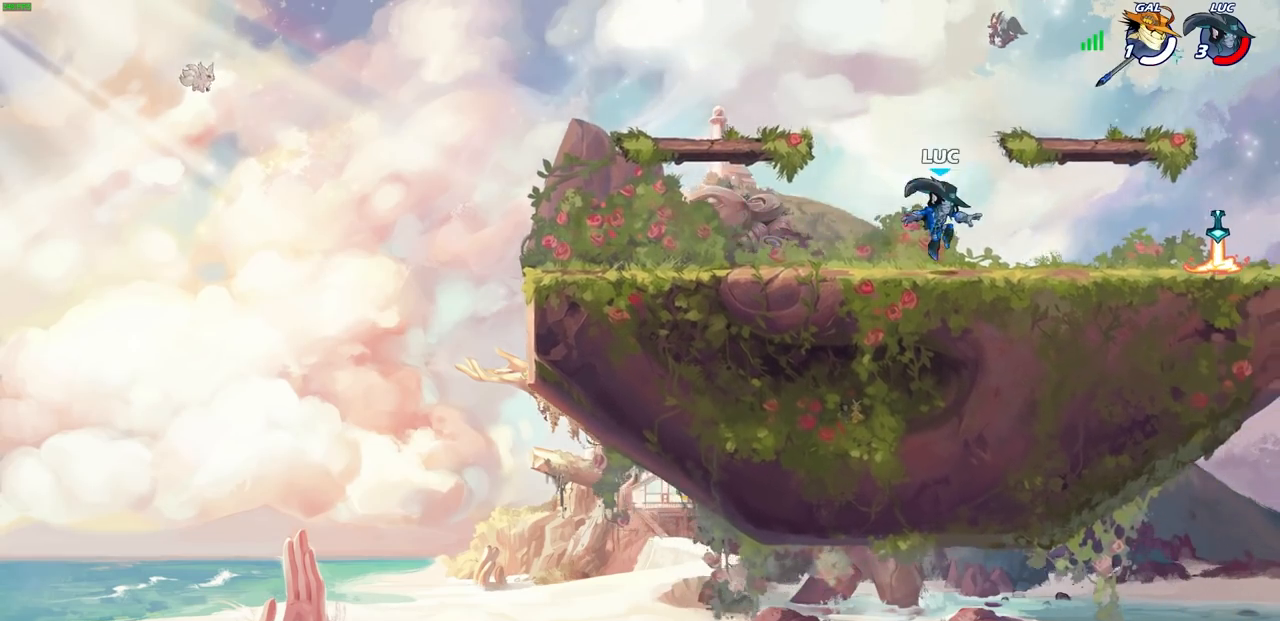
{"buttons": [], "left_stick": "center", "right_stick": "center", "events": []}
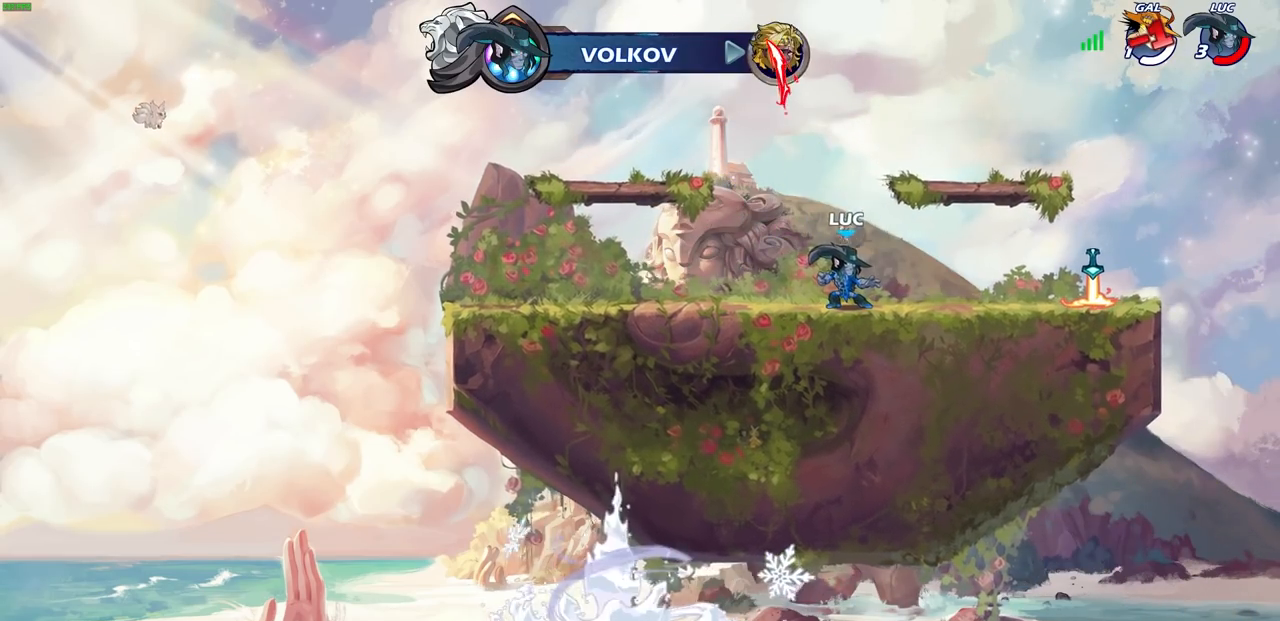
{"buttons": [], "left_stick": "right", "right_stick": "center", "events": [[483, "left_stick", "right"]]}
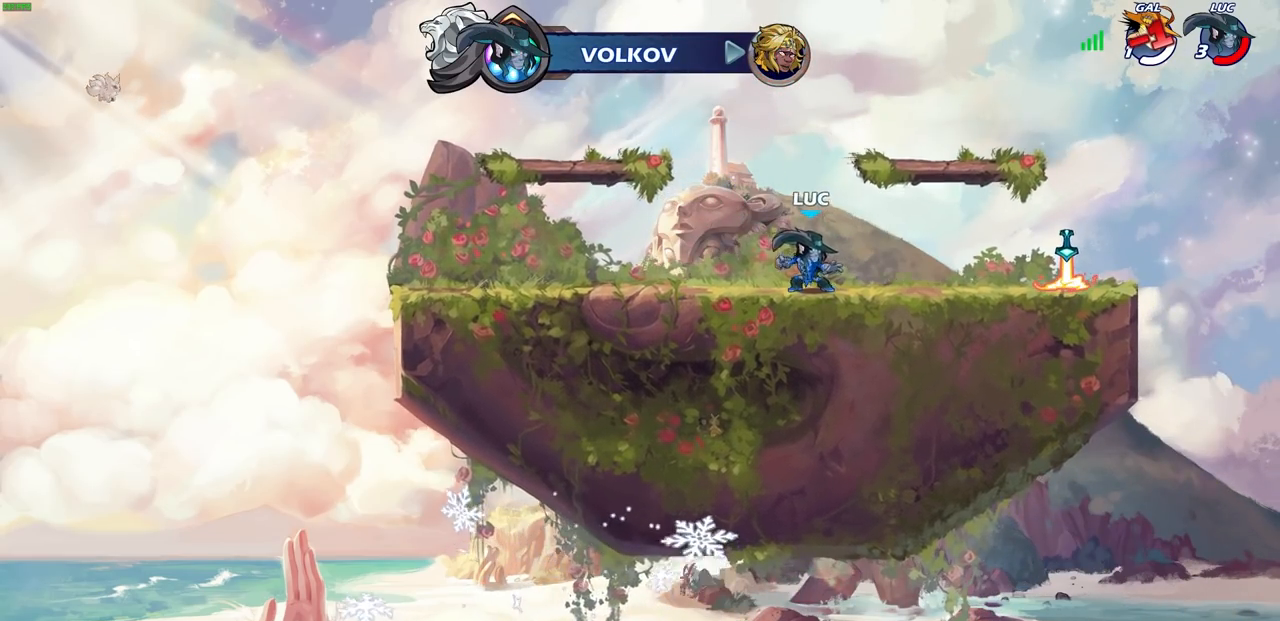
{"buttons": [], "left_stick": "right", "right_stick": "center", "events": []}
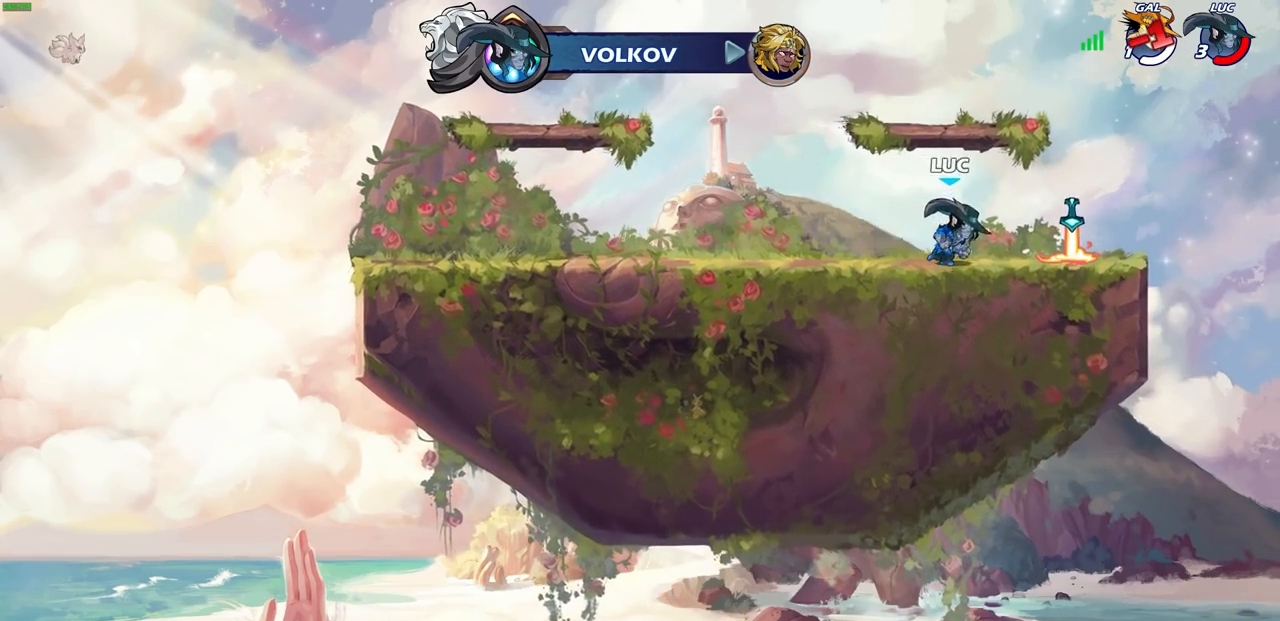
{"buttons": [], "left_stick": "left", "right_stick": "center", "events": [[200, "left_stick", "left"], [233, "R1", "down"], [317, "R1", "up"]]}
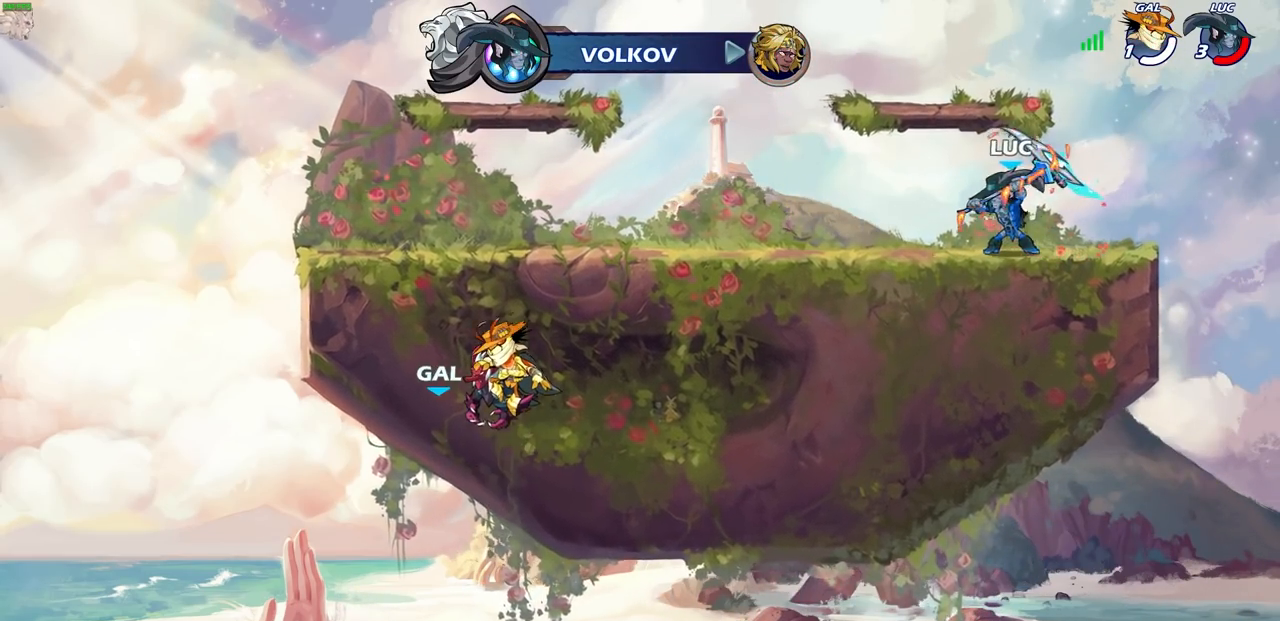
{"buttons": [], "left_stick": "center", "right_stick": "center", "events": [[67, "R2", "down"], [100, "CIRCLE", "down"], [200, "R2", "up"], [233, "CIRCLE", "up"], [483, "left_stick", "center"]]}
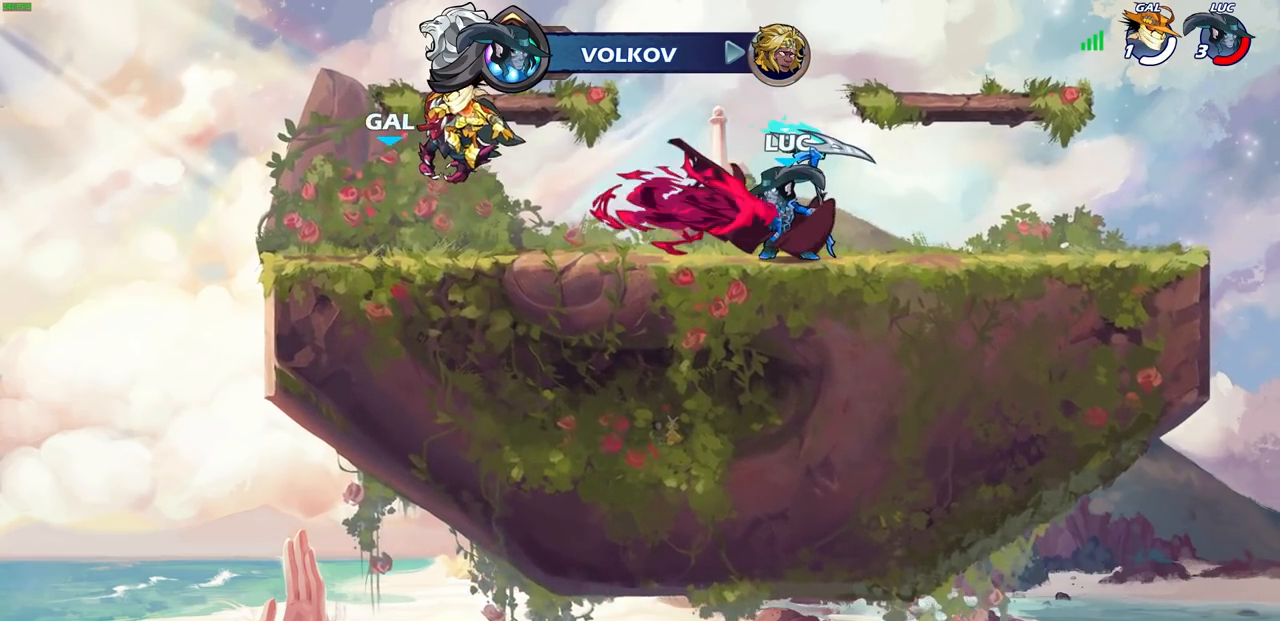
{"buttons": [], "left_stick": "right", "right_stick": "center", "events": [[467, "left_stick", "right"]]}
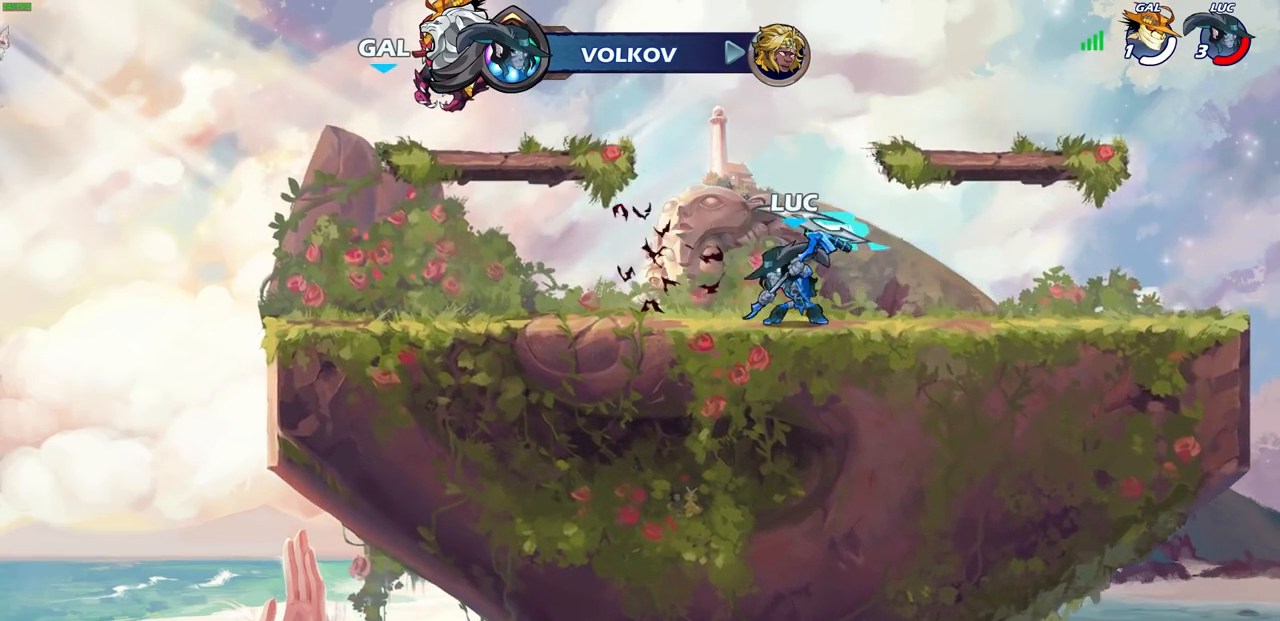
{"buttons": [], "left_stick": "center", "right_stick": "center", "events": [[17, "CROSS", "down"], [83, "CIRCLE", "down"], [100, "CROSS", "up"], [100, "left_stick", "center"], [250, "CIRCLE", "up"]]}
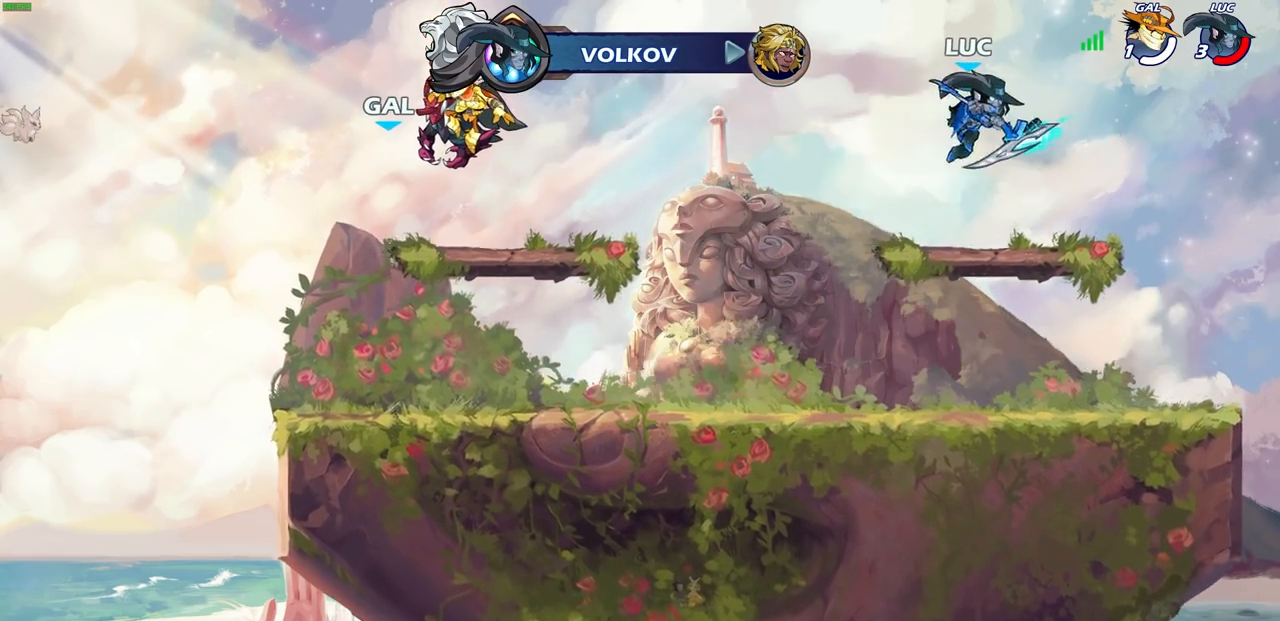
{"buttons": [], "left_stick": "center", "right_stick": "center", "events": []}
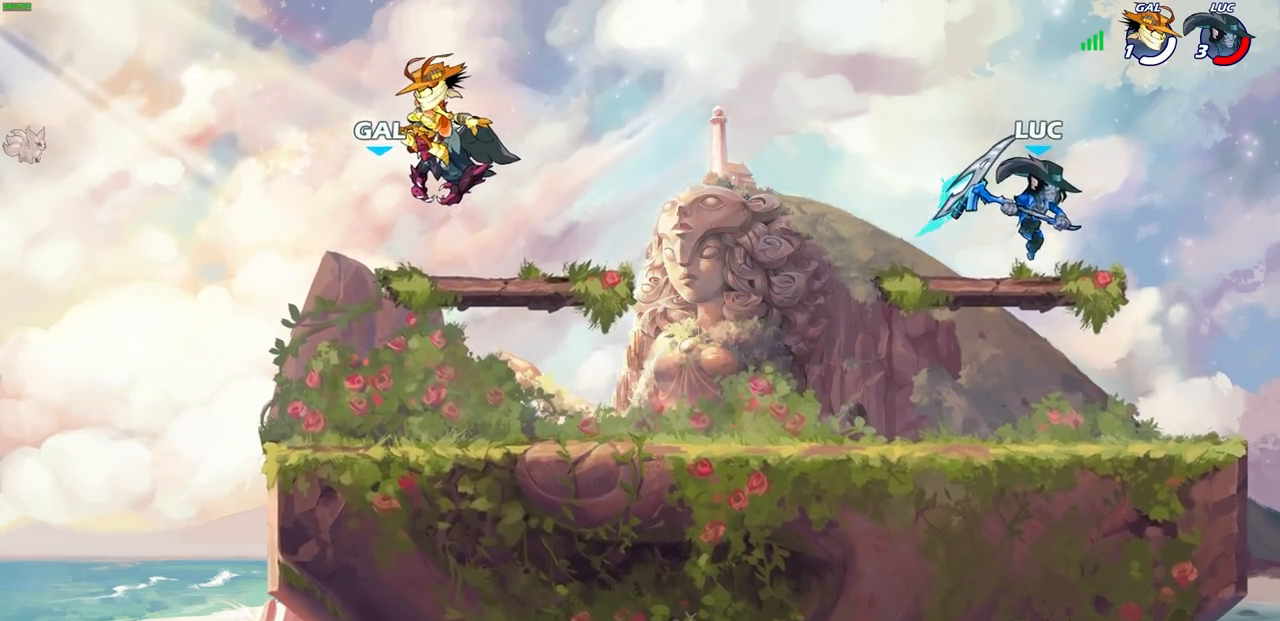
{"buttons": [], "left_stick": "left", "right_stick": "center", "events": [[467, "left_stick", "left"]]}
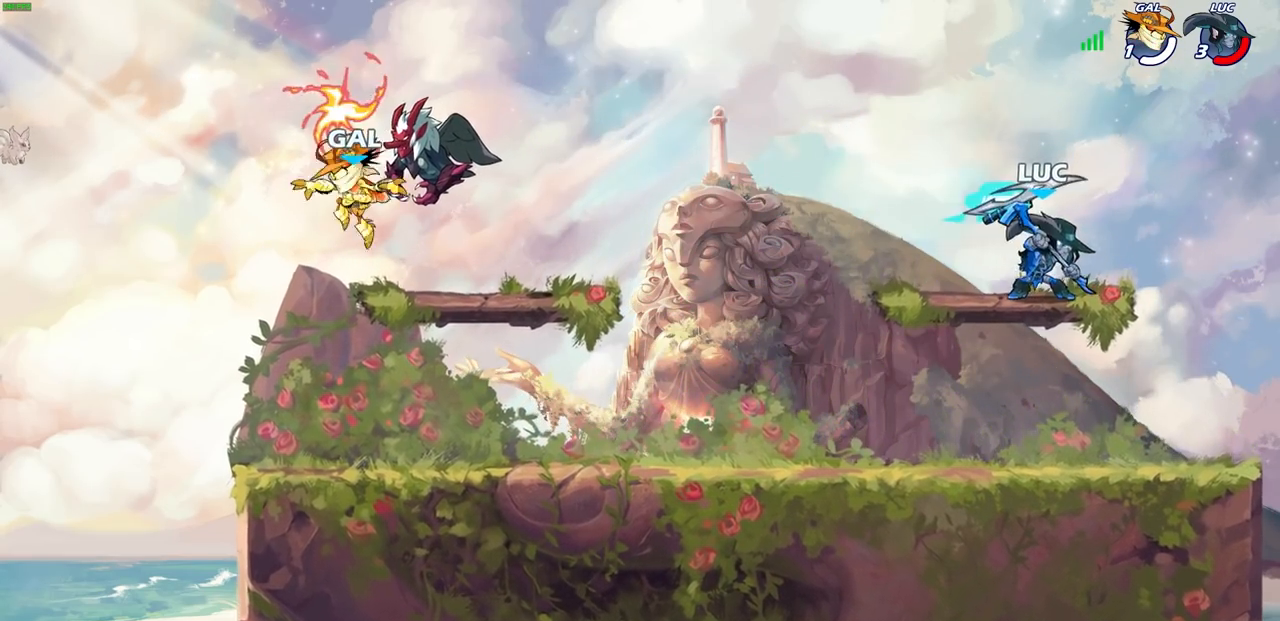
{"buttons": ["CIRCLE"], "left_stick": "down-left", "right_stick": "center", "events": [[217, "left_stick", "down-left"], [233, "R2", "down"], [267, "CIRCLE", "down"], [383, "R2", "up"]]}
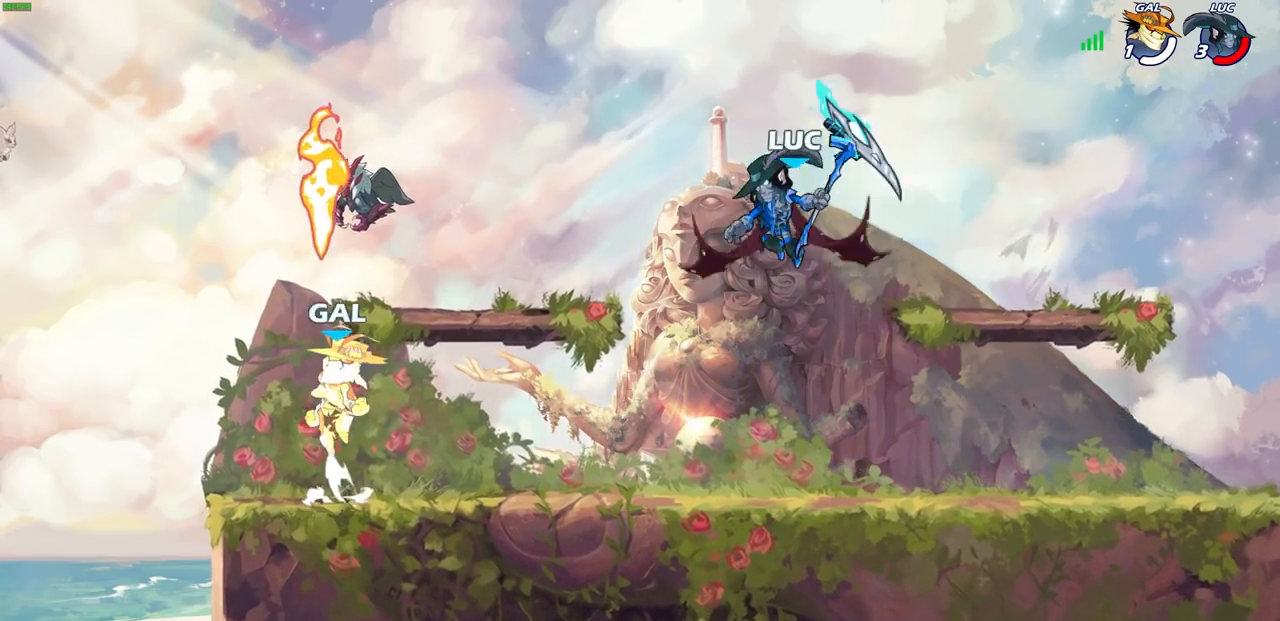
{"buttons": ["CIRCLE"], "left_stick": "down-left", "right_stick": "center", "events": []}
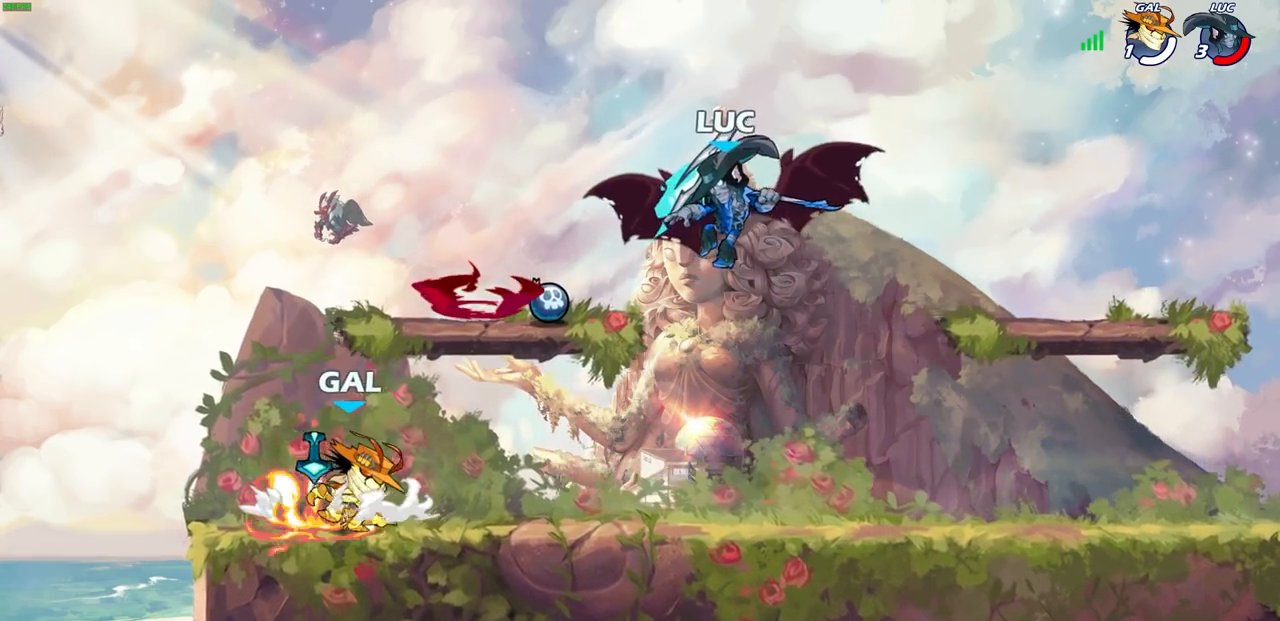
{"buttons": ["CIRCLE"], "left_stick": "down-left", "right_stick": "center", "events": []}
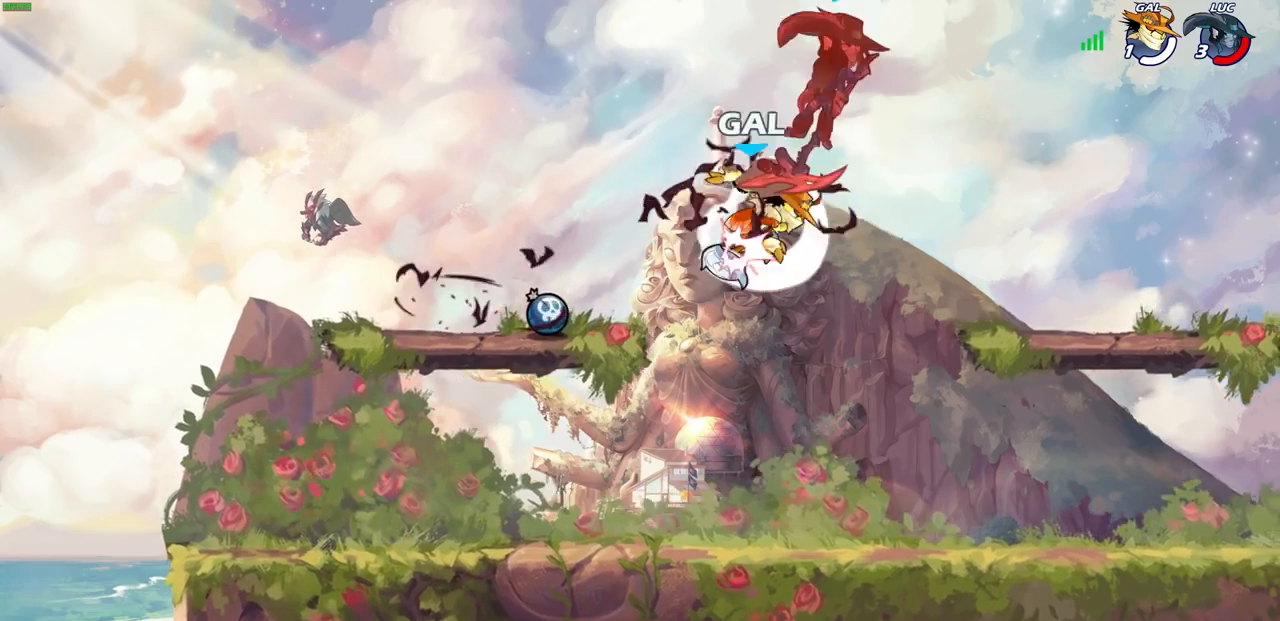
{"buttons": [], "left_stick": "up-left", "right_stick": "center", "events": [[50, "CIRCLE", "up"], [100, "left_stick", "up-left"]]}
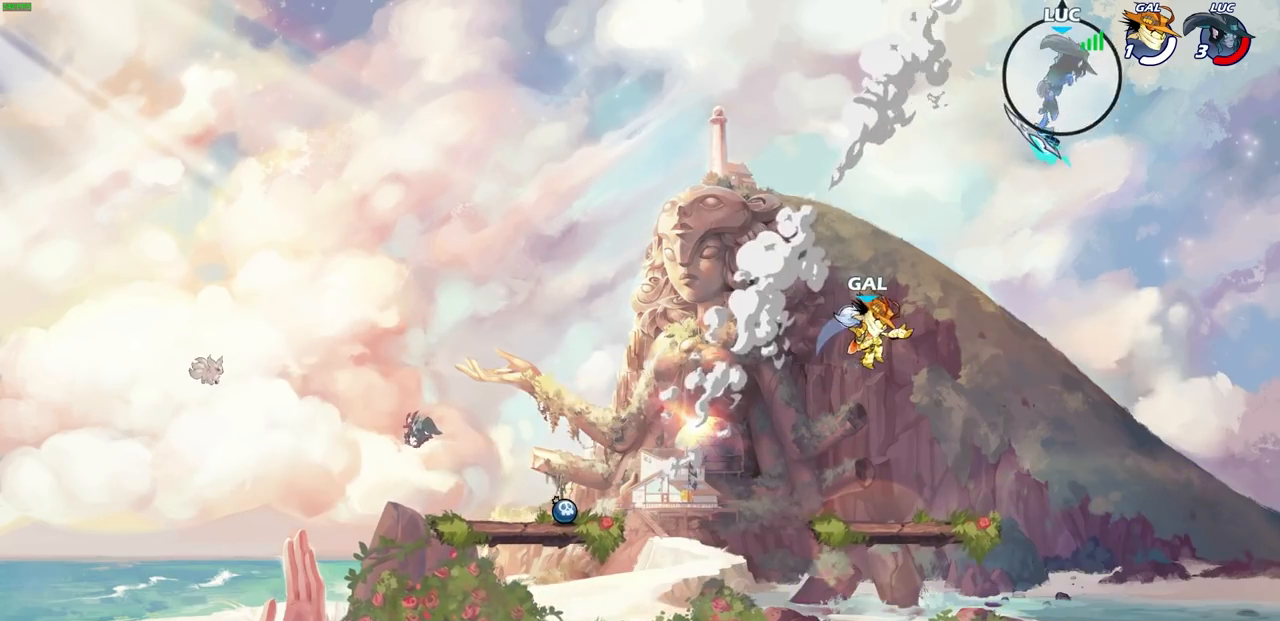
{"buttons": [], "left_stick": "up-left", "right_stick": "center", "events": []}
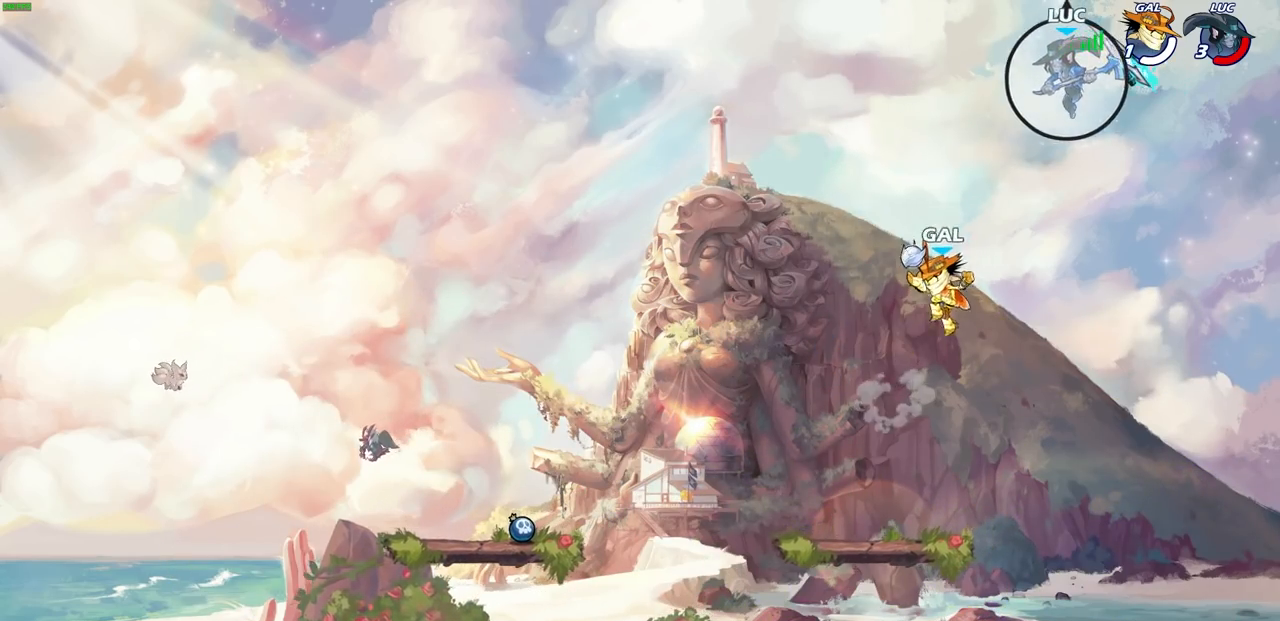
{"buttons": [], "left_stick": "center", "right_stick": "center", "events": [[50, "left_stick", "down"], [67, "R1", "down"], [133, "R1", "up"], [167, "left_stick", "center"]]}
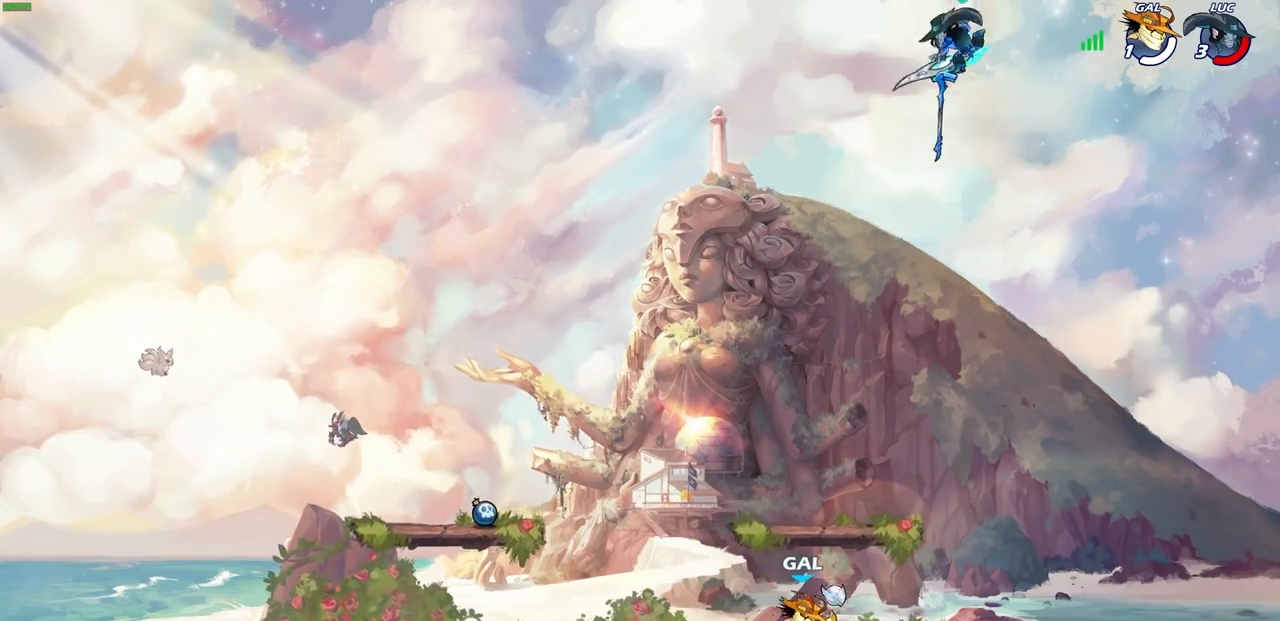
{"buttons": [], "left_stick": "down-left", "right_stick": "center", "events": [[33, "left_stick", "right"], [317, "left_stick", "down-left"]]}
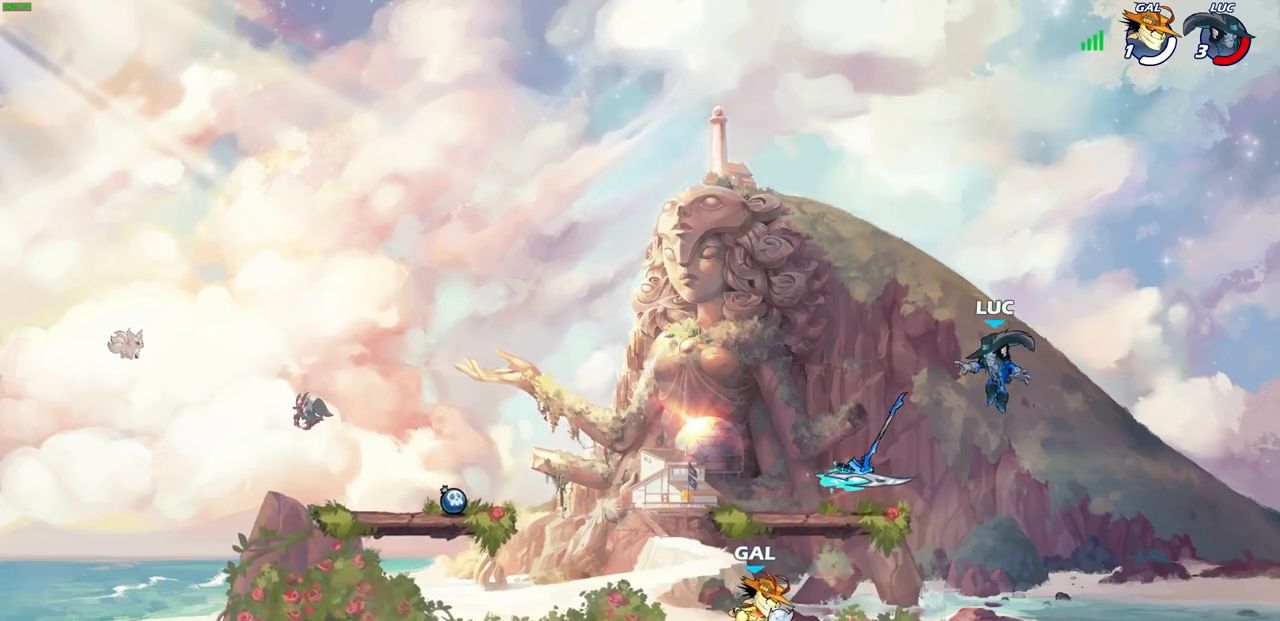
{"buttons": [], "left_stick": "up-left", "right_stick": "center", "events": [[117, "CROSS", "down"], [167, "left_stick", "up-left"], [283, "CROSS", "up"], [300, "R1", "down"], [417, "R1", "up"]]}
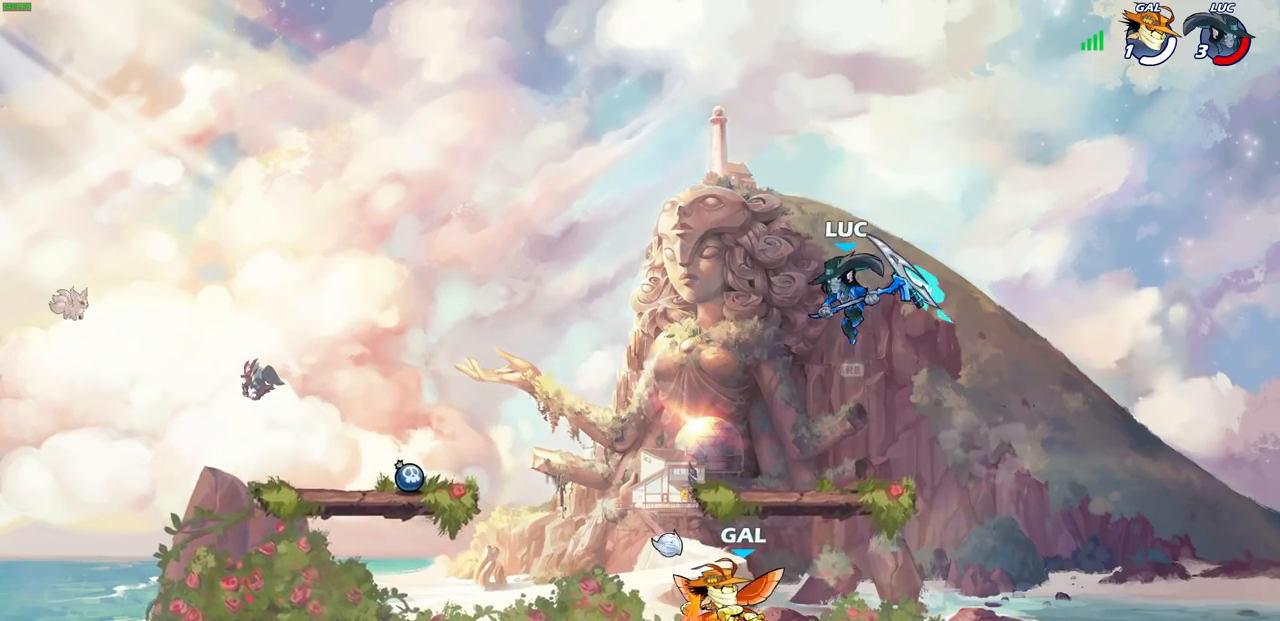
{"buttons": [], "left_stick": "down-left", "right_stick": "center", "events": [[100, "left_stick", "right"], [233, "left_stick", "down-left"], [283, "SQUARE", "down"], [350, "left_stick", "down"], [400, "SQUARE", "up"], [483, "left_stick", "down-left"]]}
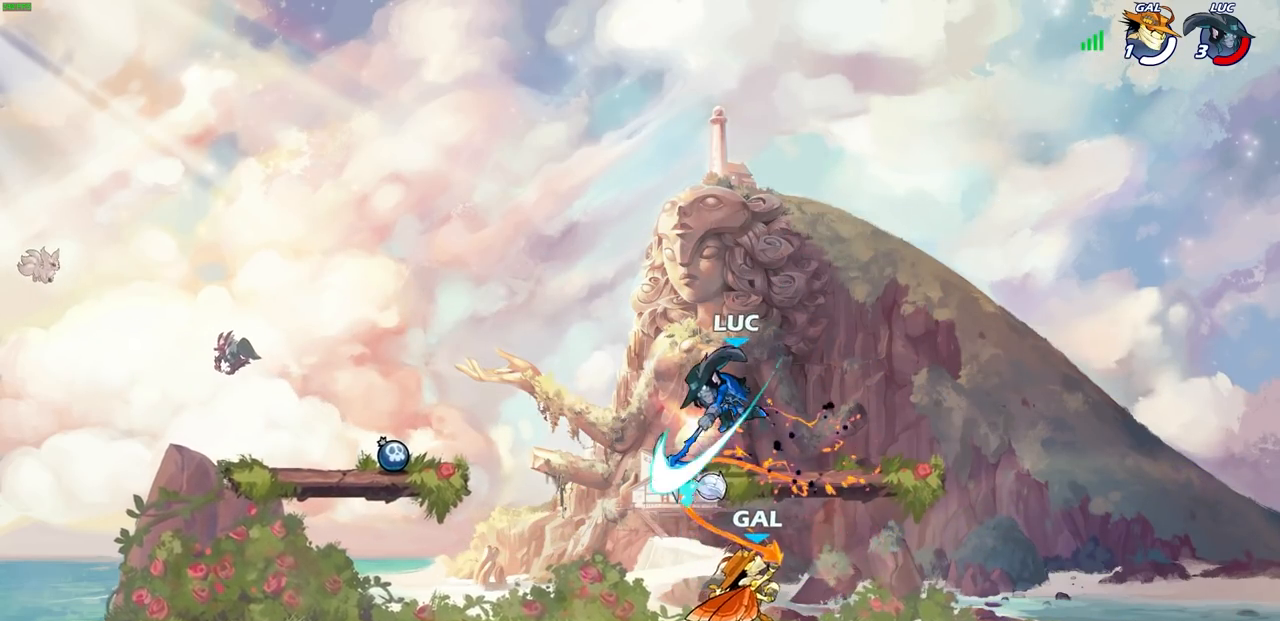
{"buttons": ["CROSS"], "left_stick": "up-right", "right_stick": "center", "events": [[17, "left_stick", "left"], [267, "left_stick", "right"], [367, "CROSS", "down"], [417, "left_stick", "up-right"]]}
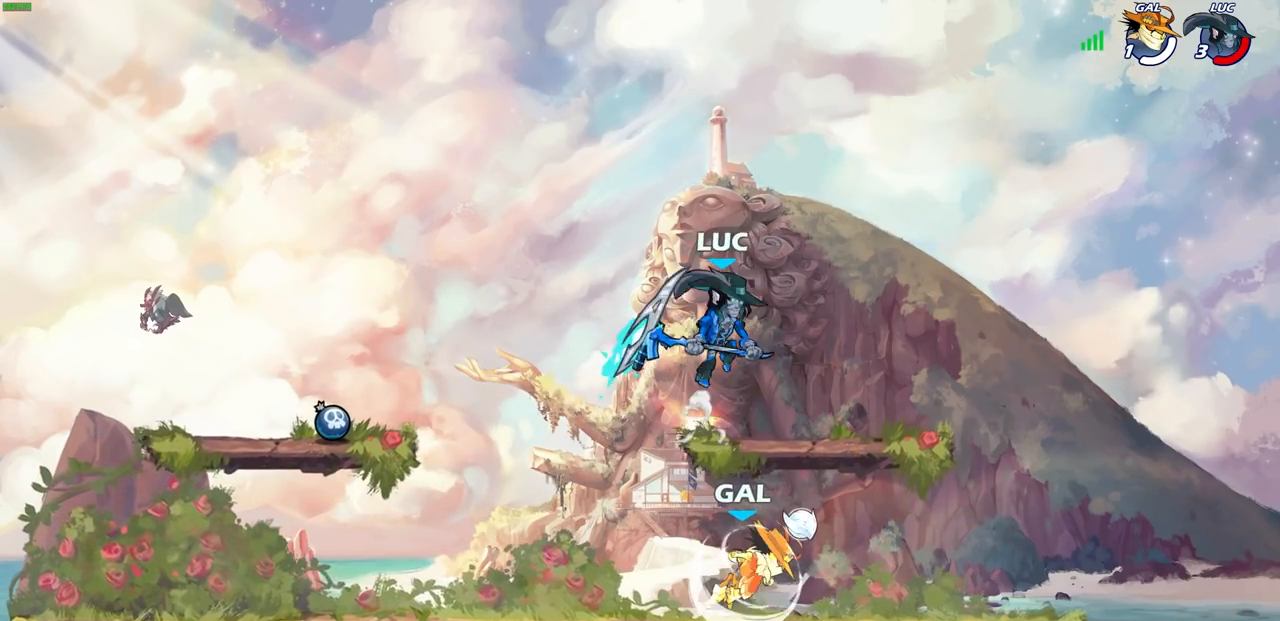
{"buttons": ["SQUARE"], "left_stick": "left", "right_stick": "center", "events": [[17, "CROSS", "up"], [50, "left_stick", "up-left"], [167, "left_stick", "down-left"], [383, "left_stick", "down-right"], [433, "SQUARE", "down"], [500, "left_stick", "left"]]}
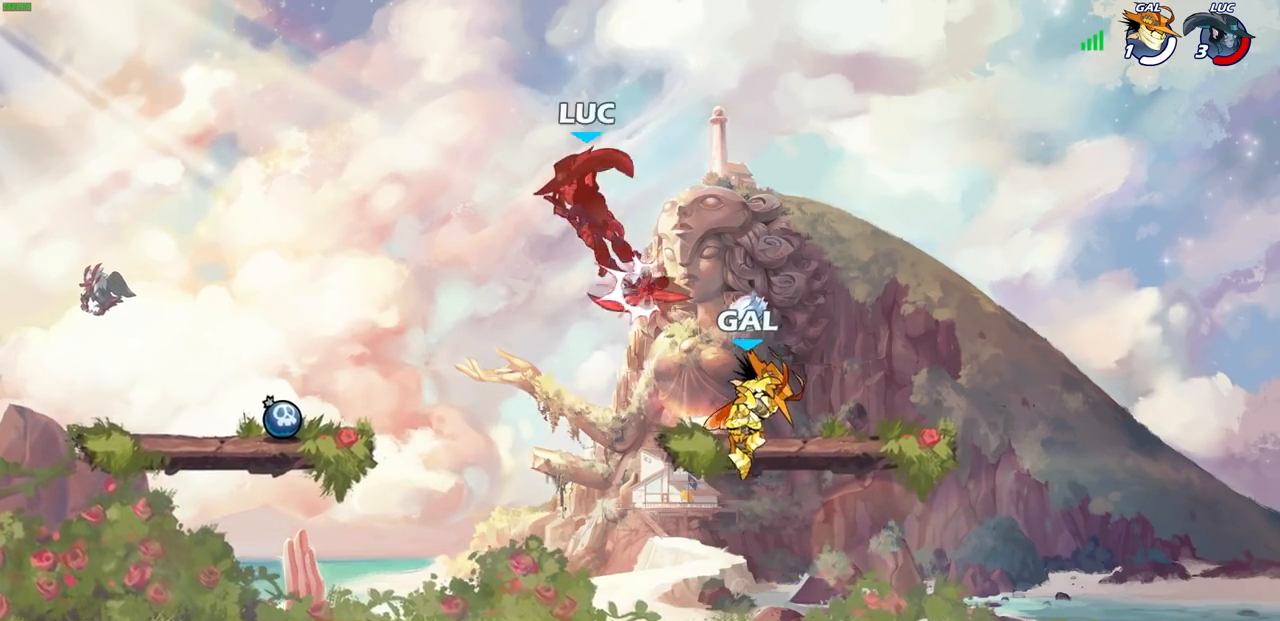
{"buttons": [], "left_stick": "up-right", "right_stick": "center", "events": [[33, "SQUARE", "up"], [100, "left_stick", "up-left"], [500, "left_stick", "up-right"]]}
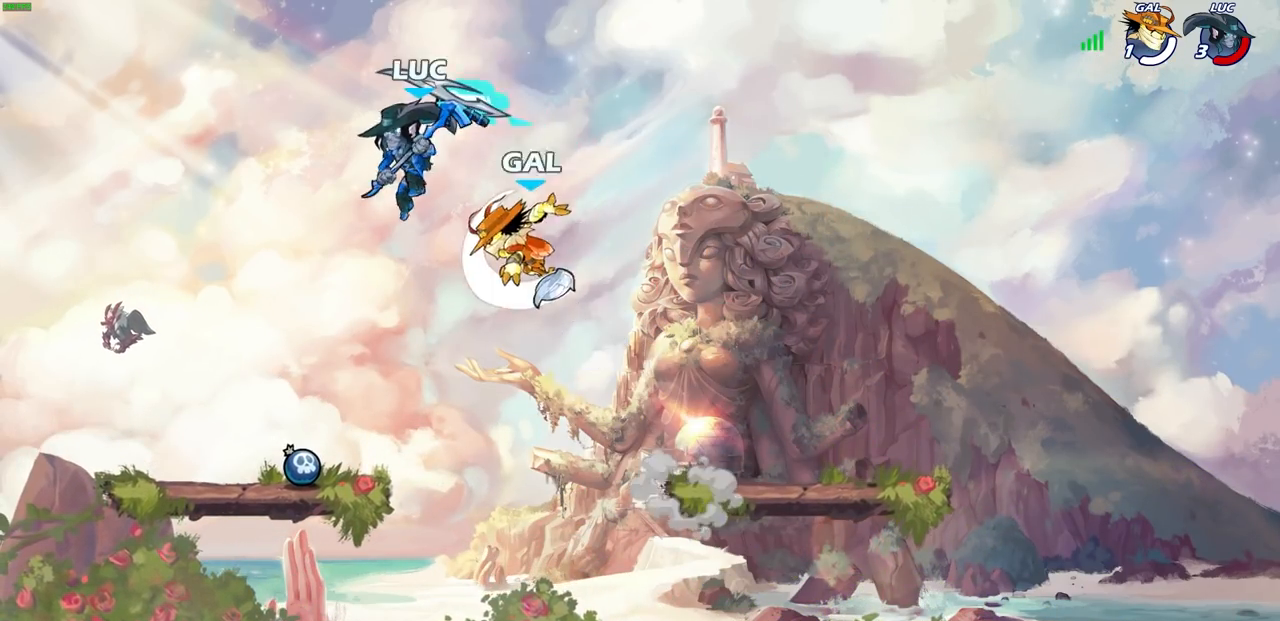
{"buttons": [], "left_stick": "left", "right_stick": "center", "events": [[50, "R2", "down"], [150, "left_stick", "center"], [350, "left_stick", "left"], [433, "R2", "up"]]}
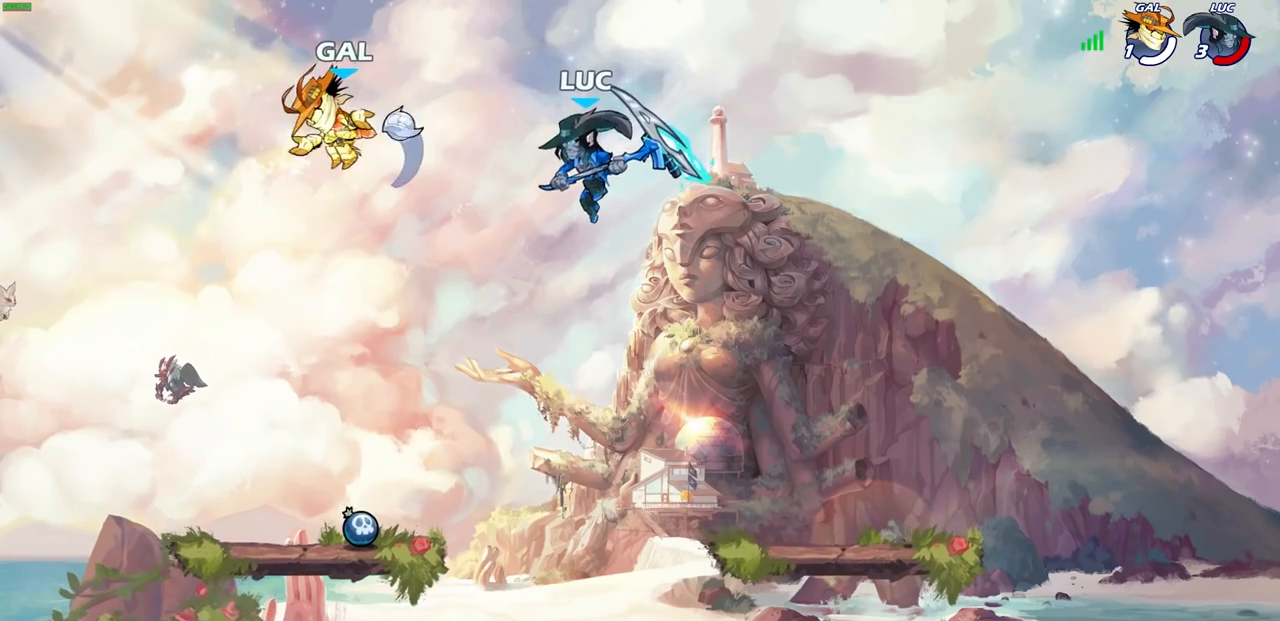
{"buttons": [], "left_stick": "down-left", "right_stick": "center", "events": [[250, "left_stick", "down"], [367, "left_stick", "right"], [467, "left_stick", "down-left"]]}
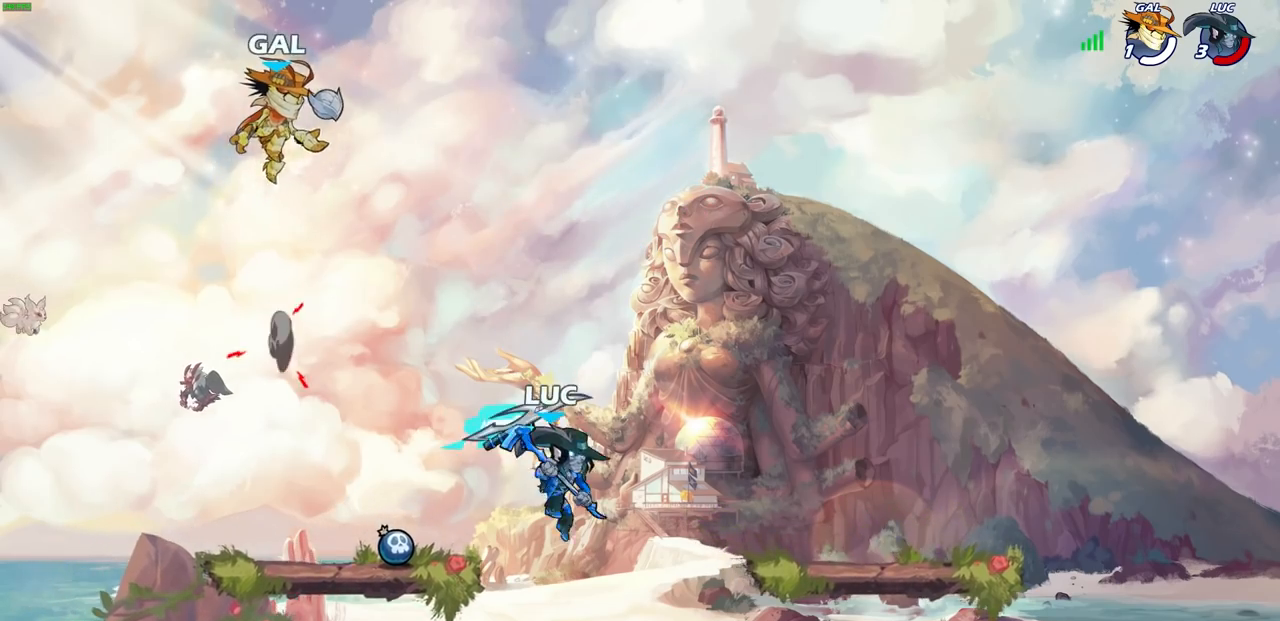
{"buttons": [], "left_stick": "center", "right_stick": "center", "events": [[17, "left_stick", "left"], [283, "left_stick", "center"], [300, "CROSS", "down"], [333, "SQUARE", "down"], [400, "CROSS", "up"], [400, "SQUARE", "up"]]}
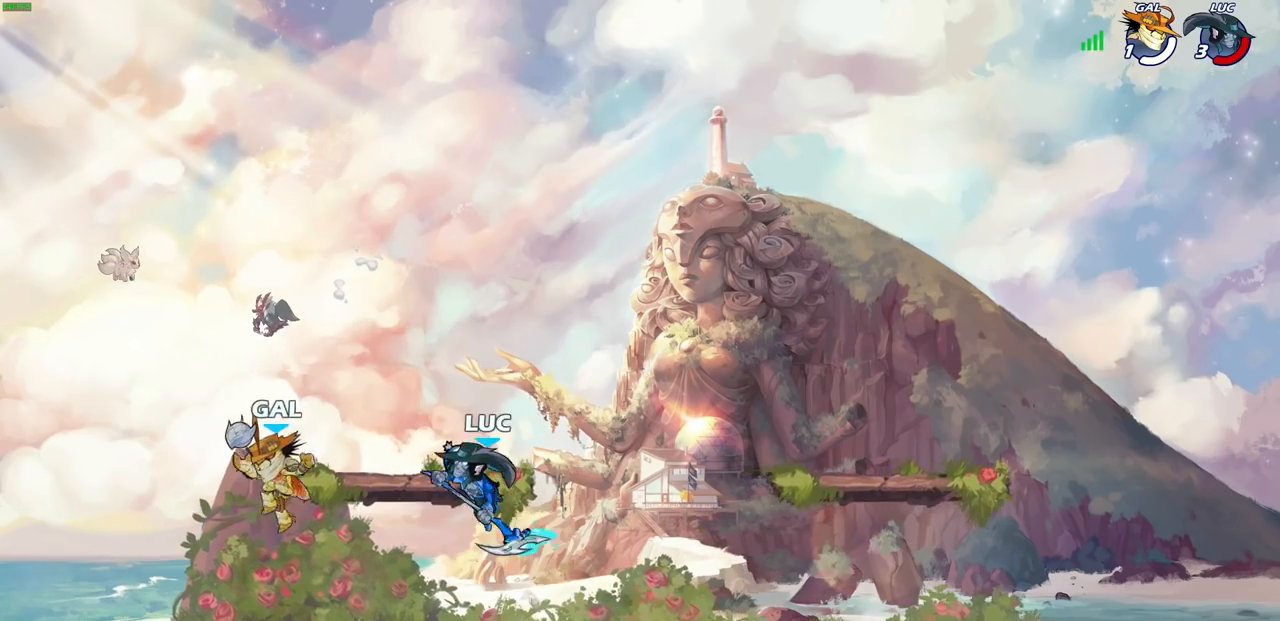
{"buttons": [], "left_stick": "up-left", "right_stick": "center", "events": [[33, "left_stick", "up-left"]]}
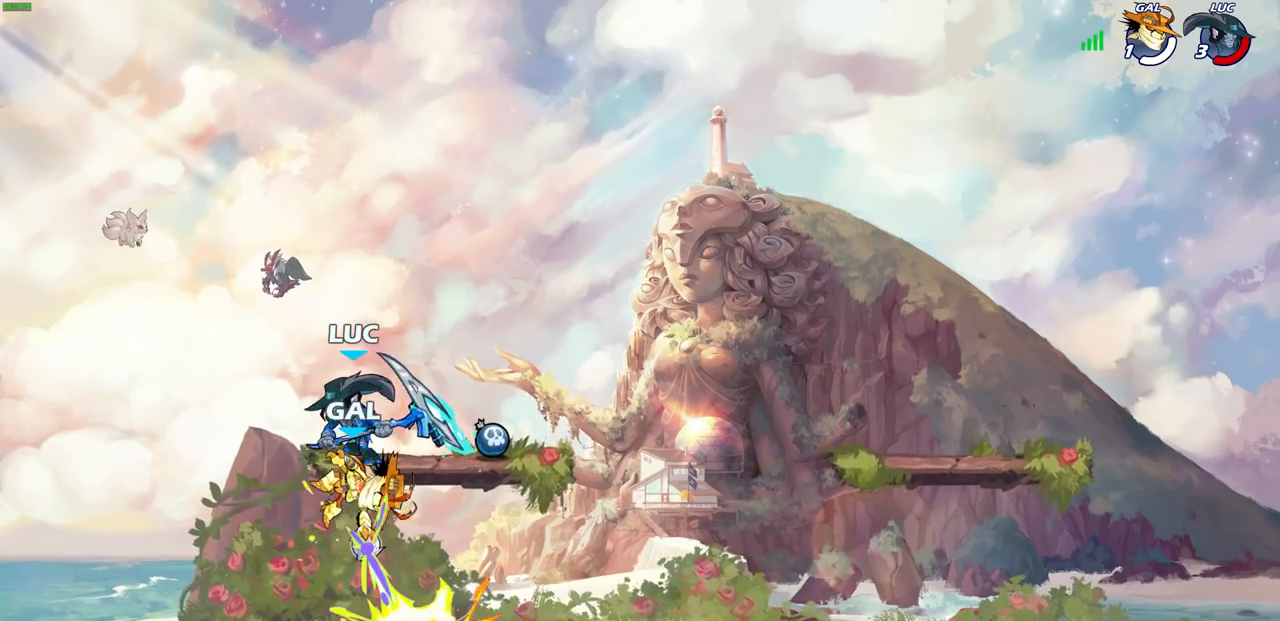
{"buttons": [], "left_stick": "right", "right_stick": "center", "events": [[100, "left_stick", "right"]]}